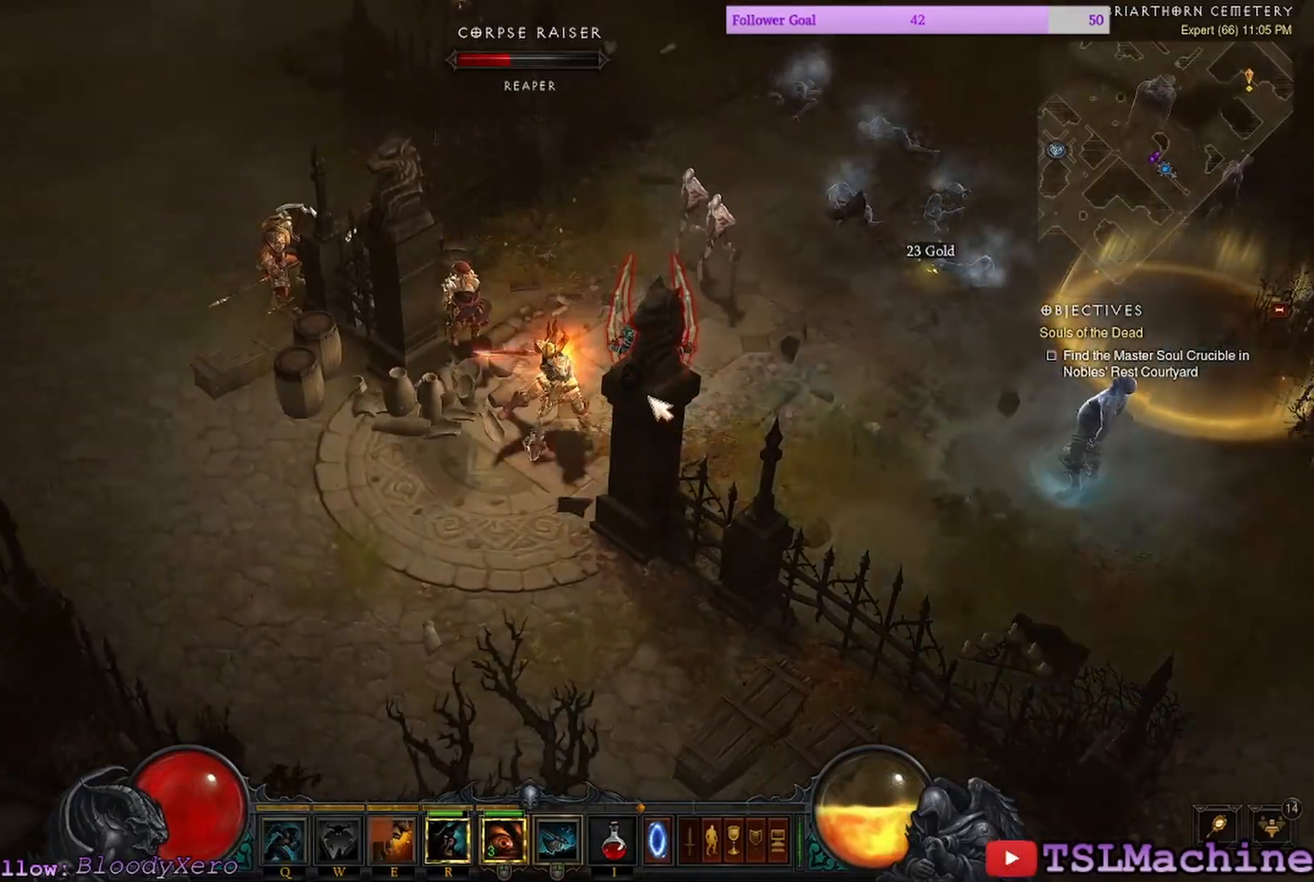
Gameplay with keyboard and mouse; each line is a JSON object with the keys and mouse buttons held at the frame after it. "events" lists presses ("down") and releases ("up") of "2", "3", "4", "a", "alt", "c", "caps_lock", "ctrl", "d", "e", "escape", "f1", "g", "q", "r", "s", "shift", "space", "tab", "tilde", "v", "w", "x", "z", "mouse_left", "mouse_wheel" and "mouse_right" between this image and that frame as [ms after this image, input, new state], when the widget could be followed in between. "mouse_left", "mouse_wheel", "mouse_right" = the "left", "wheel", "right" buttons of the "mouse" list. No other keys are recorded. "wheel" means that the mouse wheel is clicked or scrolled. Mouse movement is not recorded. Not read: 1 f.
{"keys": [], "mouse": ["left"], "events": [[150, "shift", "up"]]}
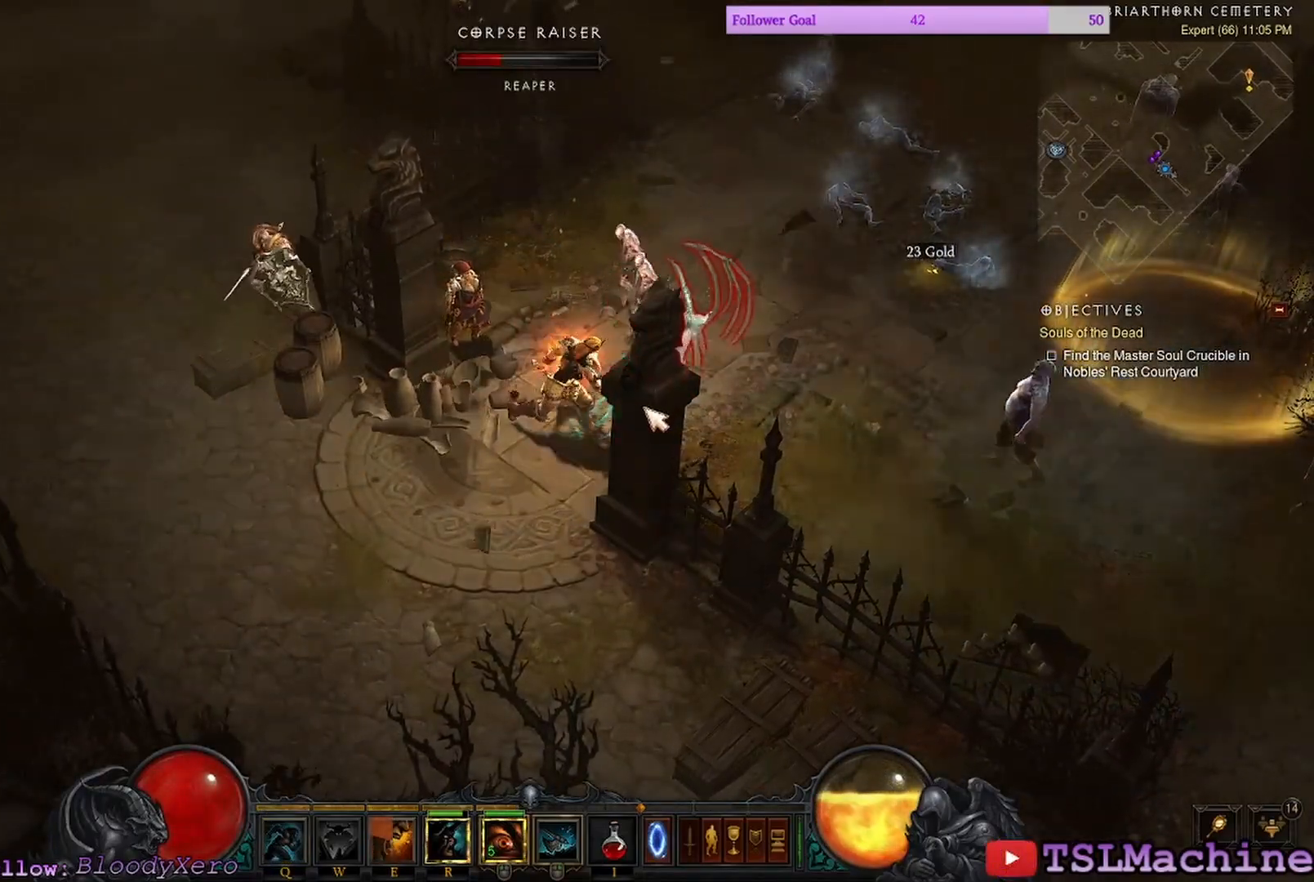
{"keys": [], "mouse": ["left"], "events": []}
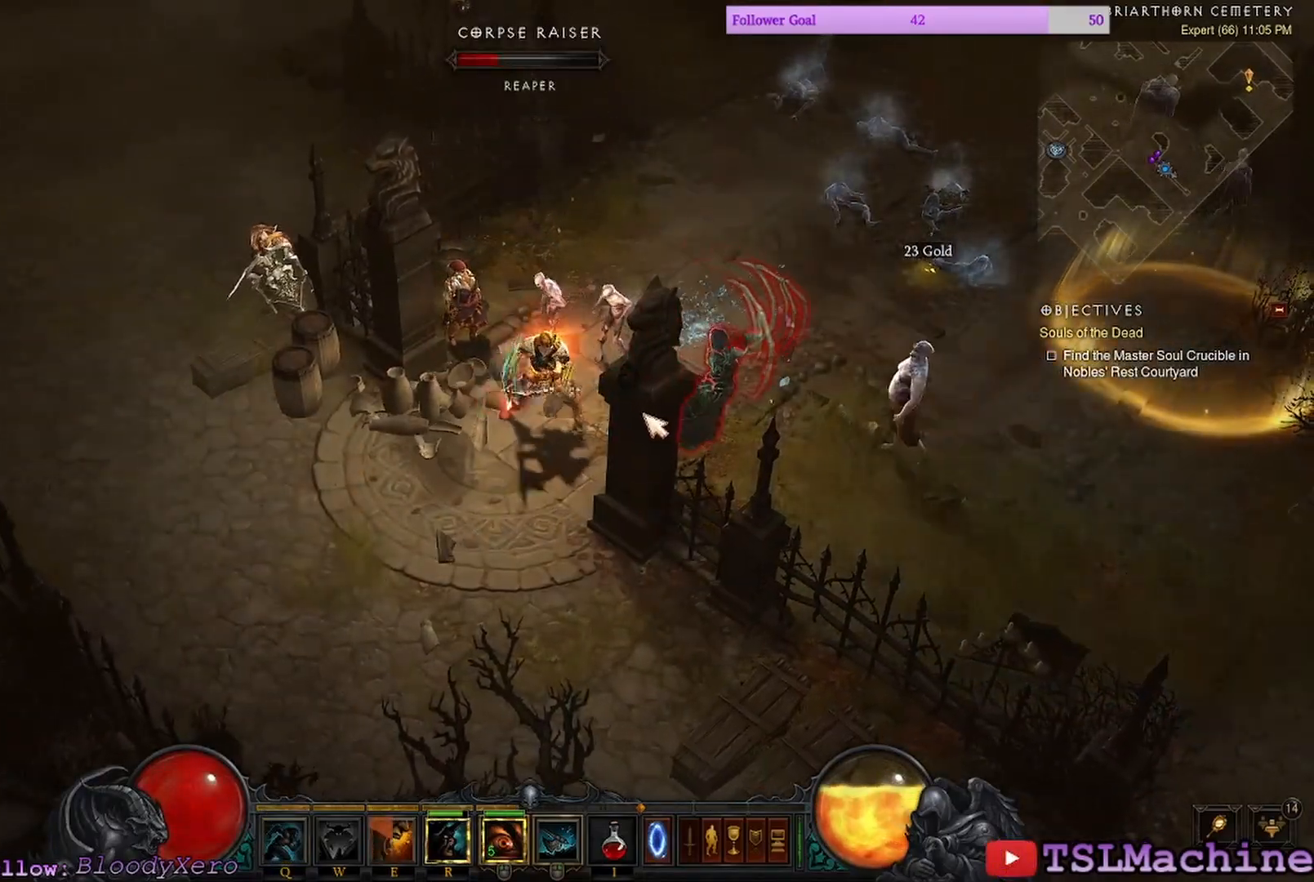
{"keys": [], "mouse": ["left"], "events": []}
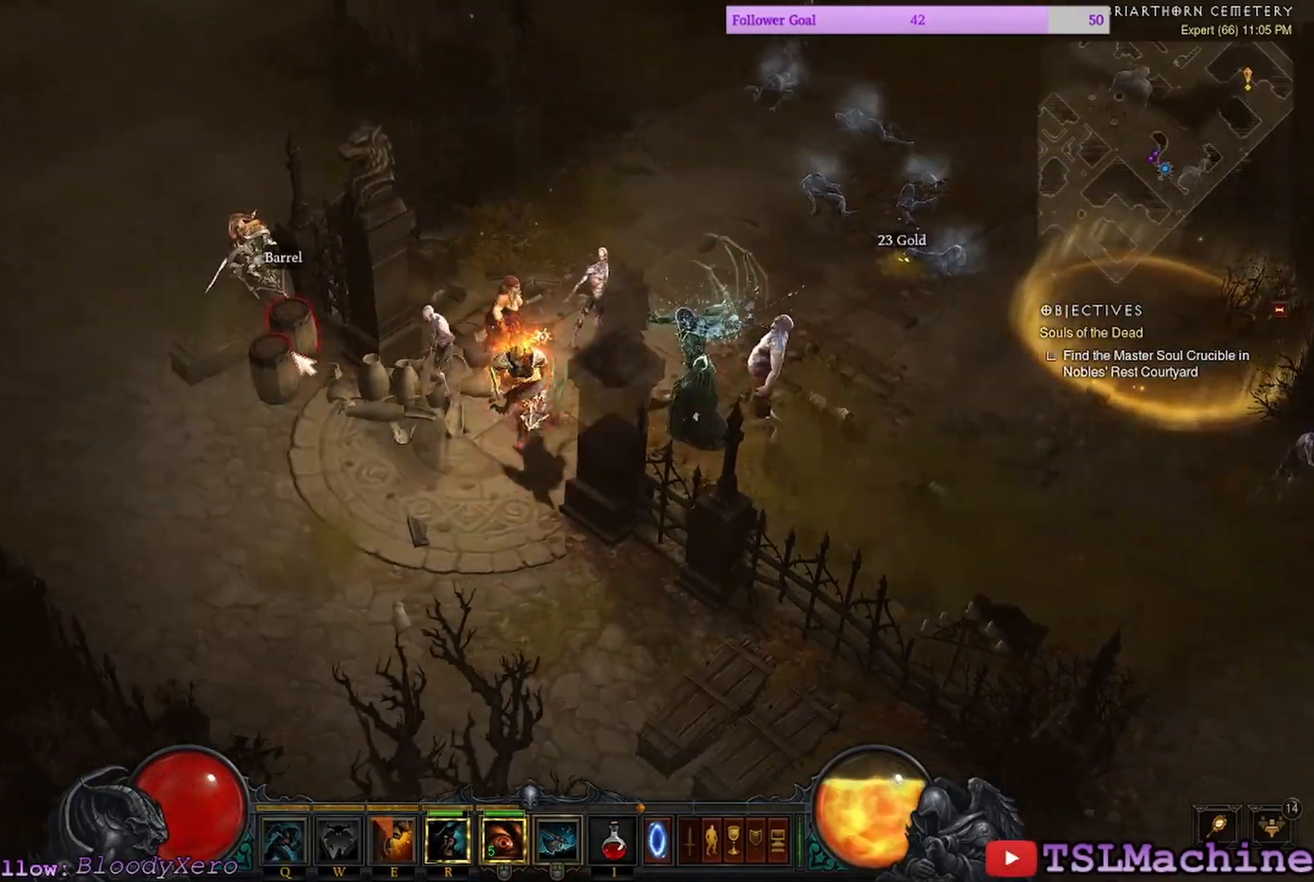
{"keys": [], "mouse": ["left", "right"], "events": [[500, "mouse_right", "down"]]}
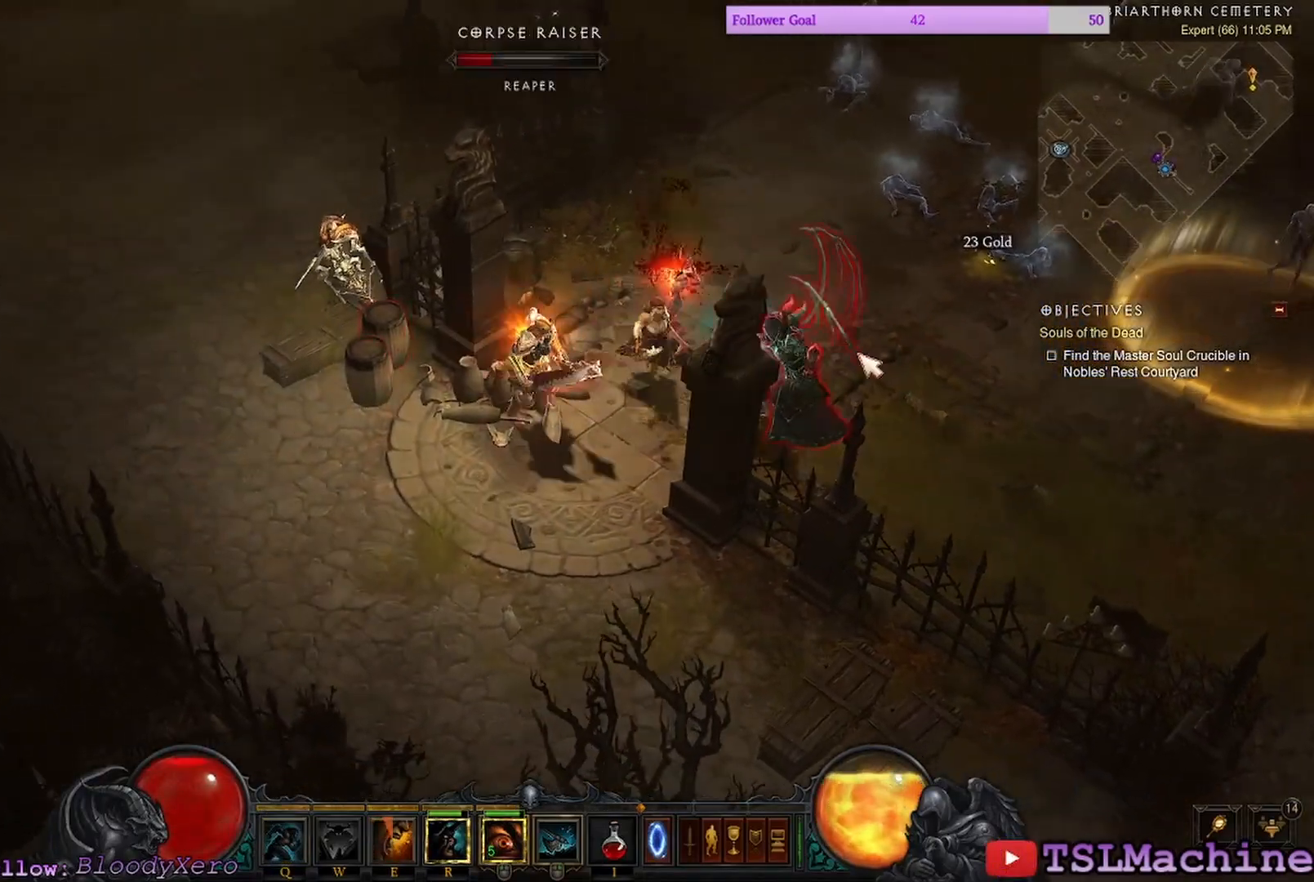
{"keys": [], "mouse": [], "events": [[83, "mouse_left", "up"], [350, "mouse_right", "up"]]}
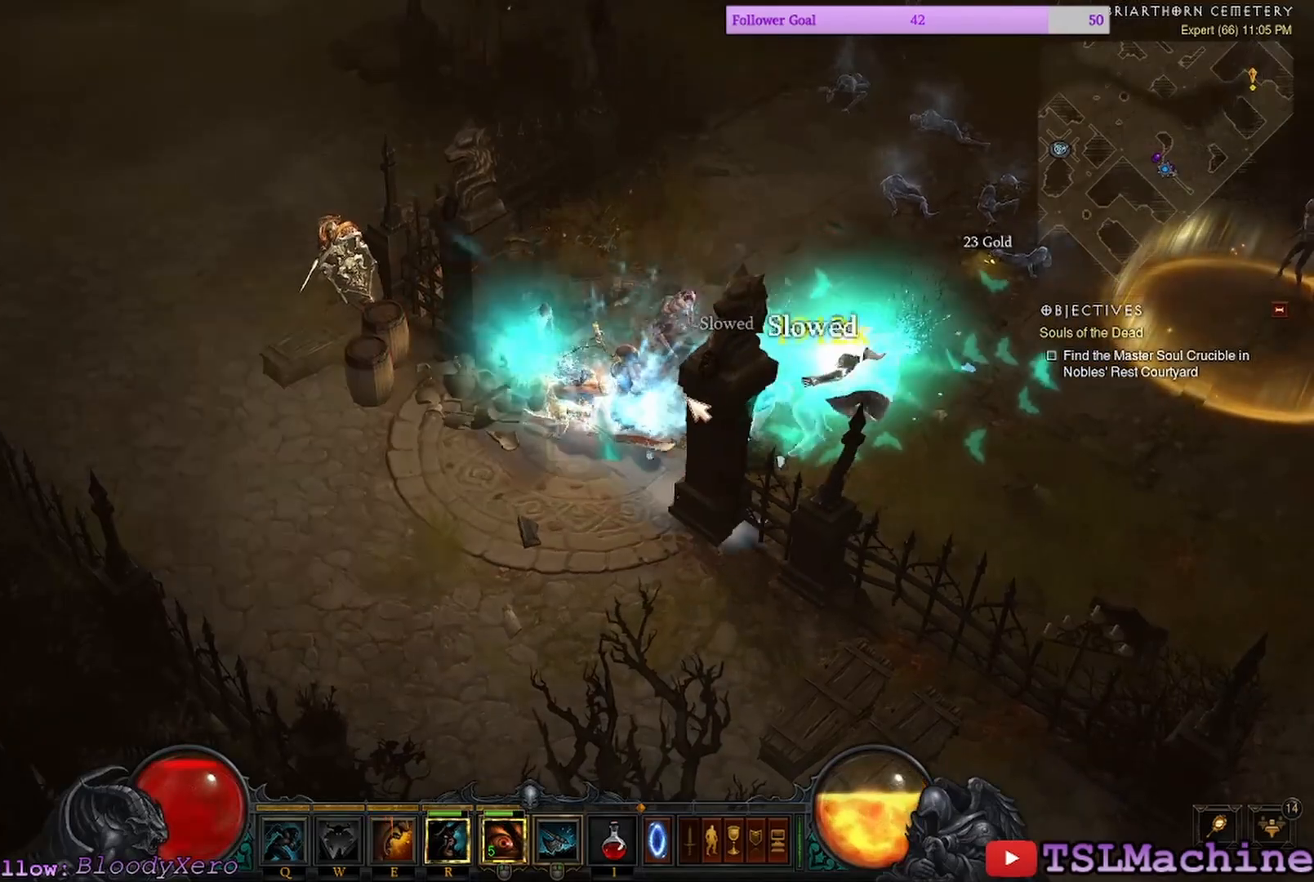
{"keys": [], "mouse": ["left"], "events": [[317, "mouse_left", "down"]]}
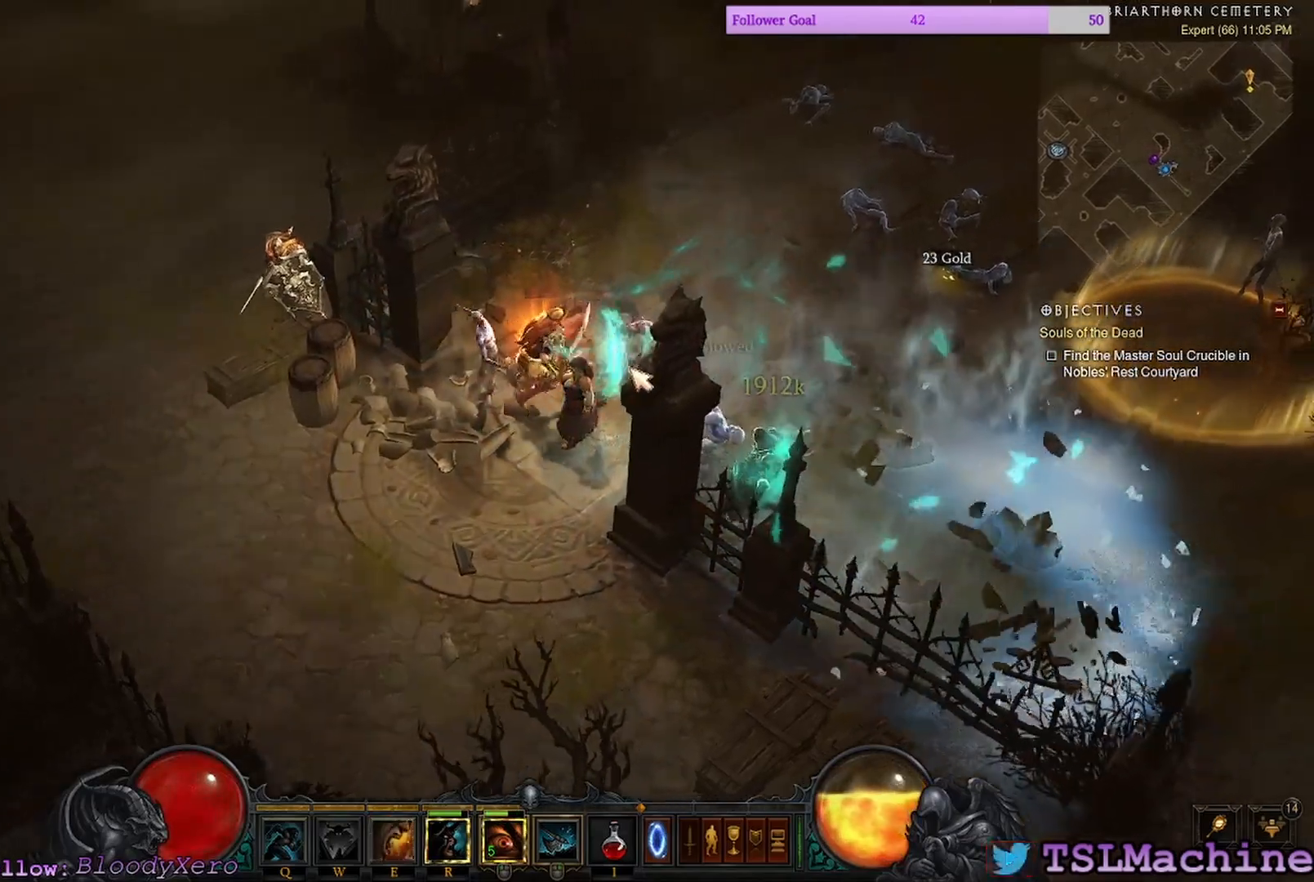
{"keys": ["shift"], "mouse": ["left"], "events": [[50, "shift", "down"]]}
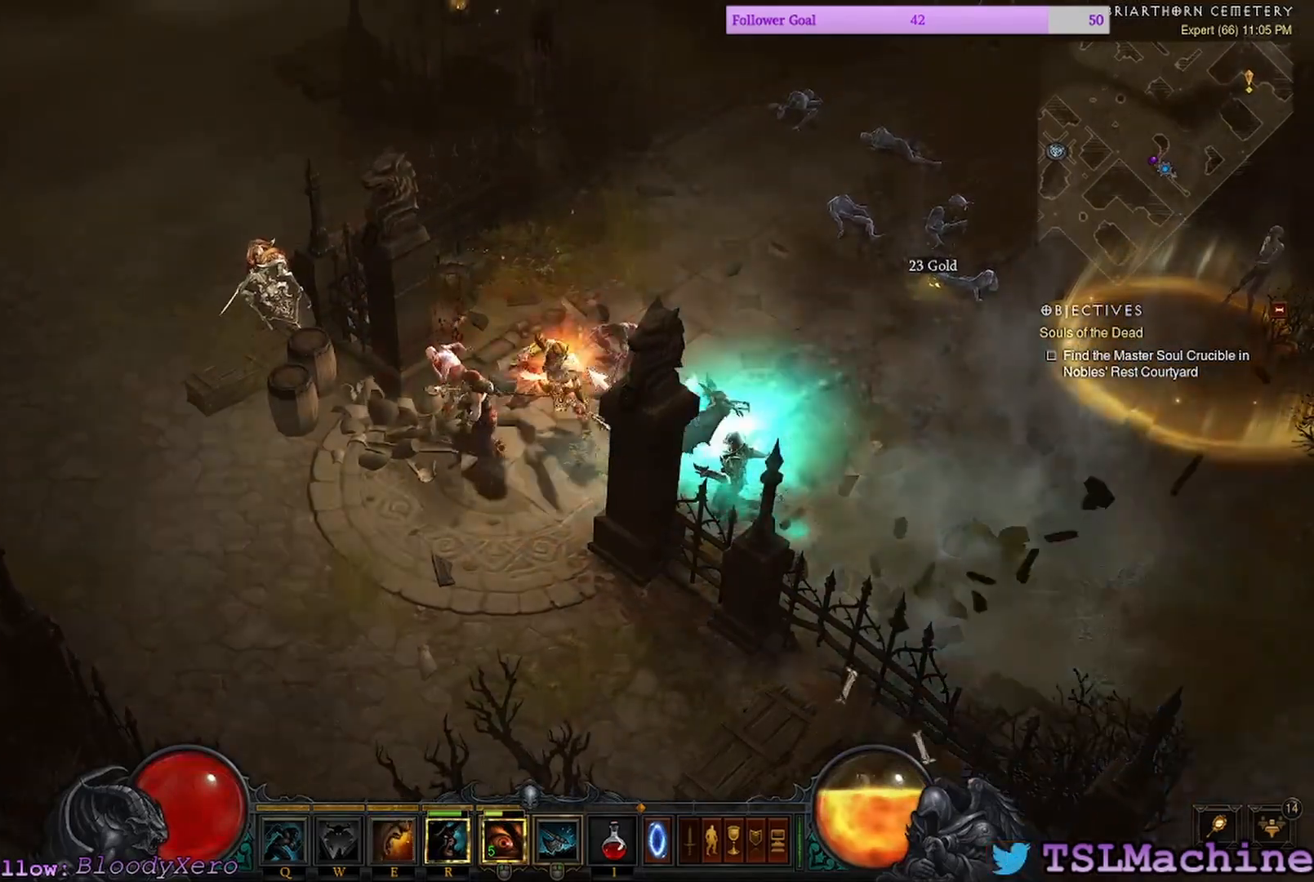
{"keys": [], "mouse": ["left"], "events": [[500, "shift", "up"]]}
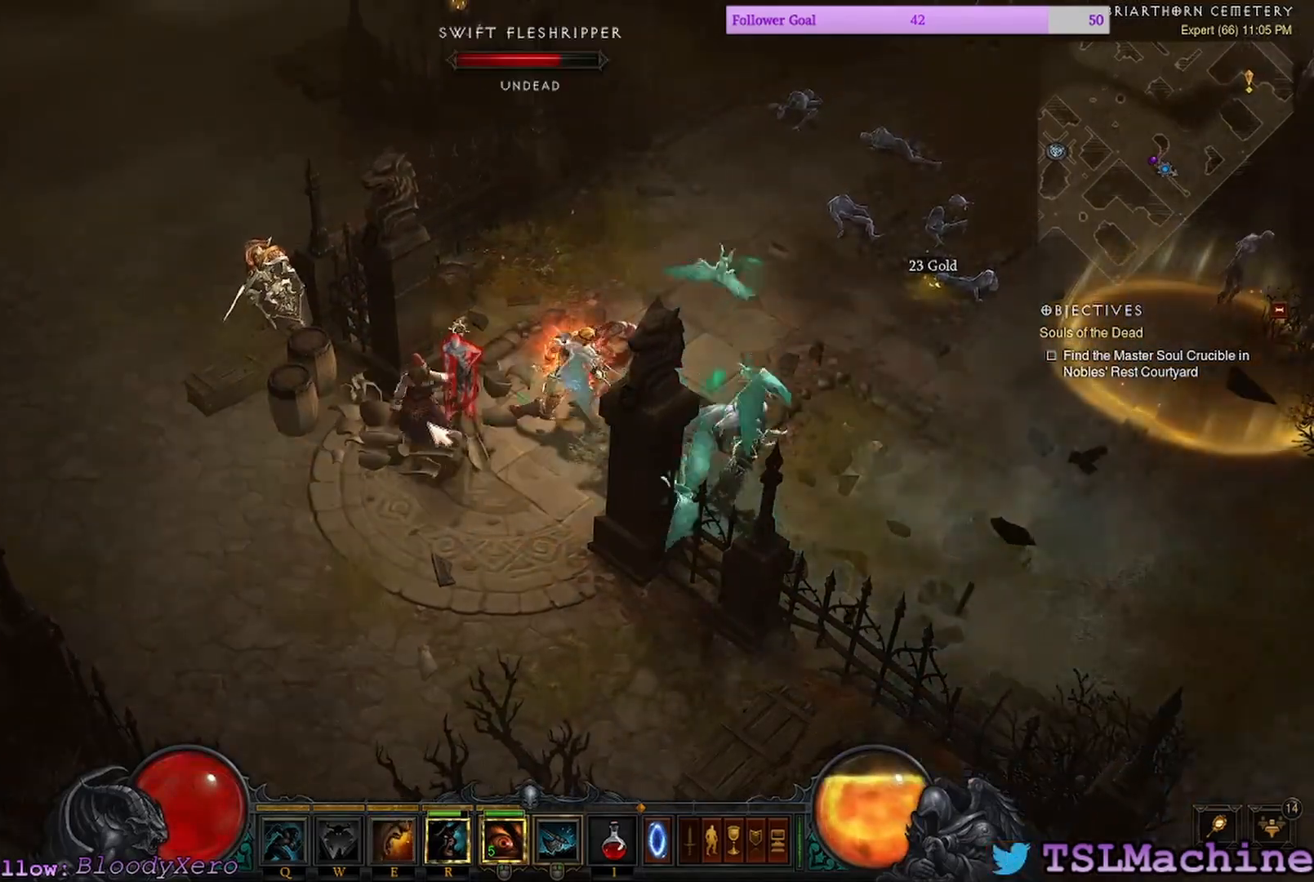
{"keys": [], "mouse": ["left"], "events": [[150, "mouse_left", "up"], [267, "mouse_left", "down"]]}
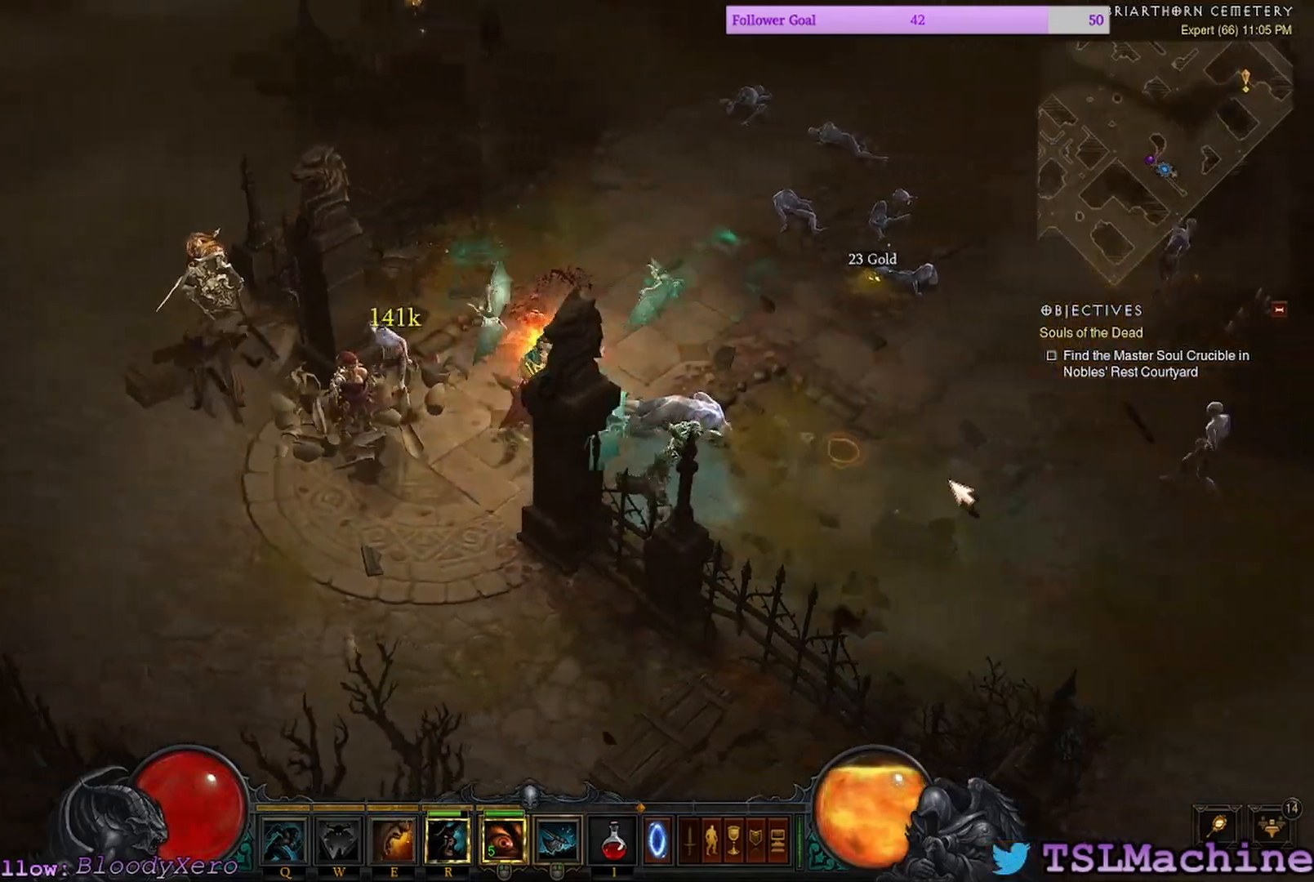
{"keys": [], "mouse": ["left"], "events": []}
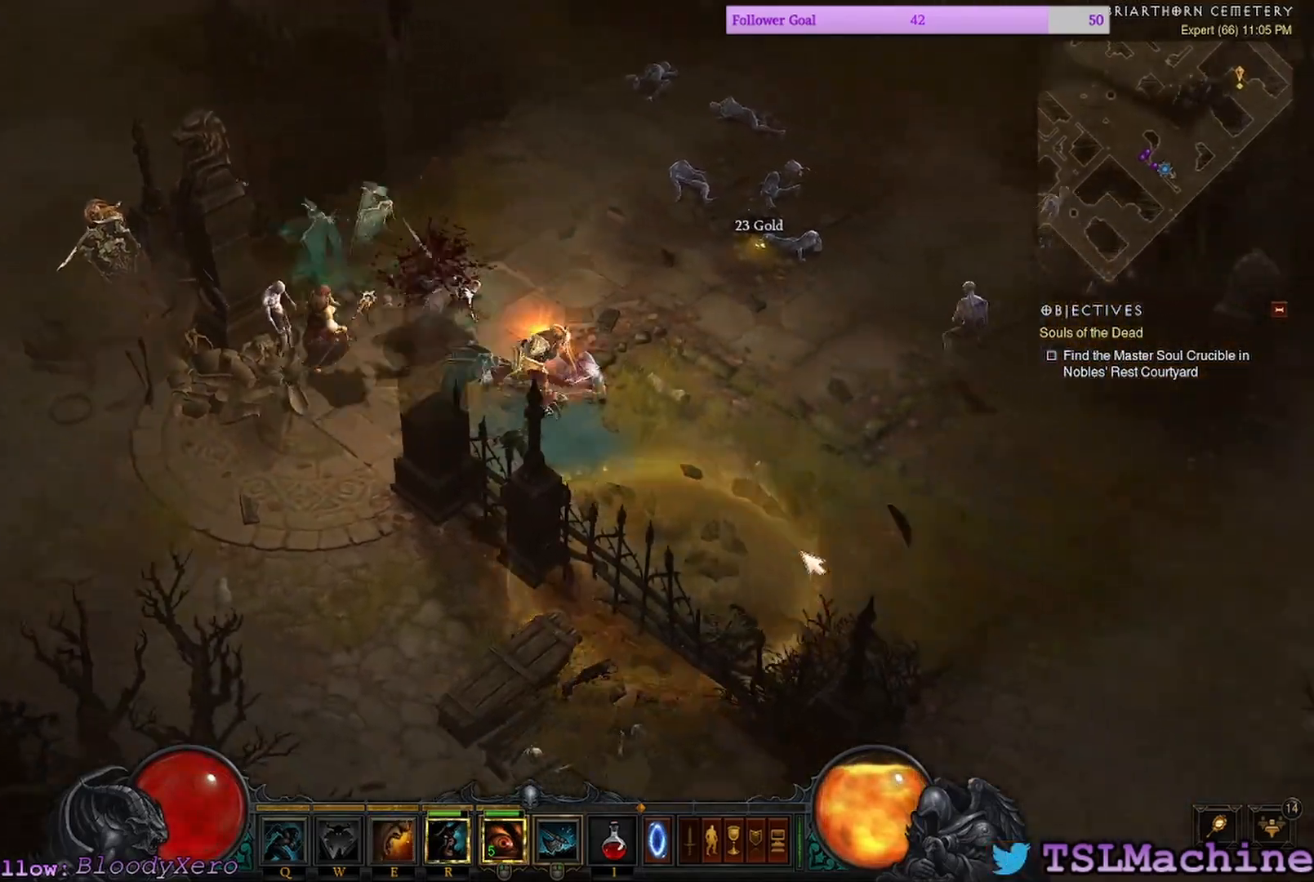
{"keys": [], "mouse": ["left", "right"], "events": [[433, "mouse_right", "down"]]}
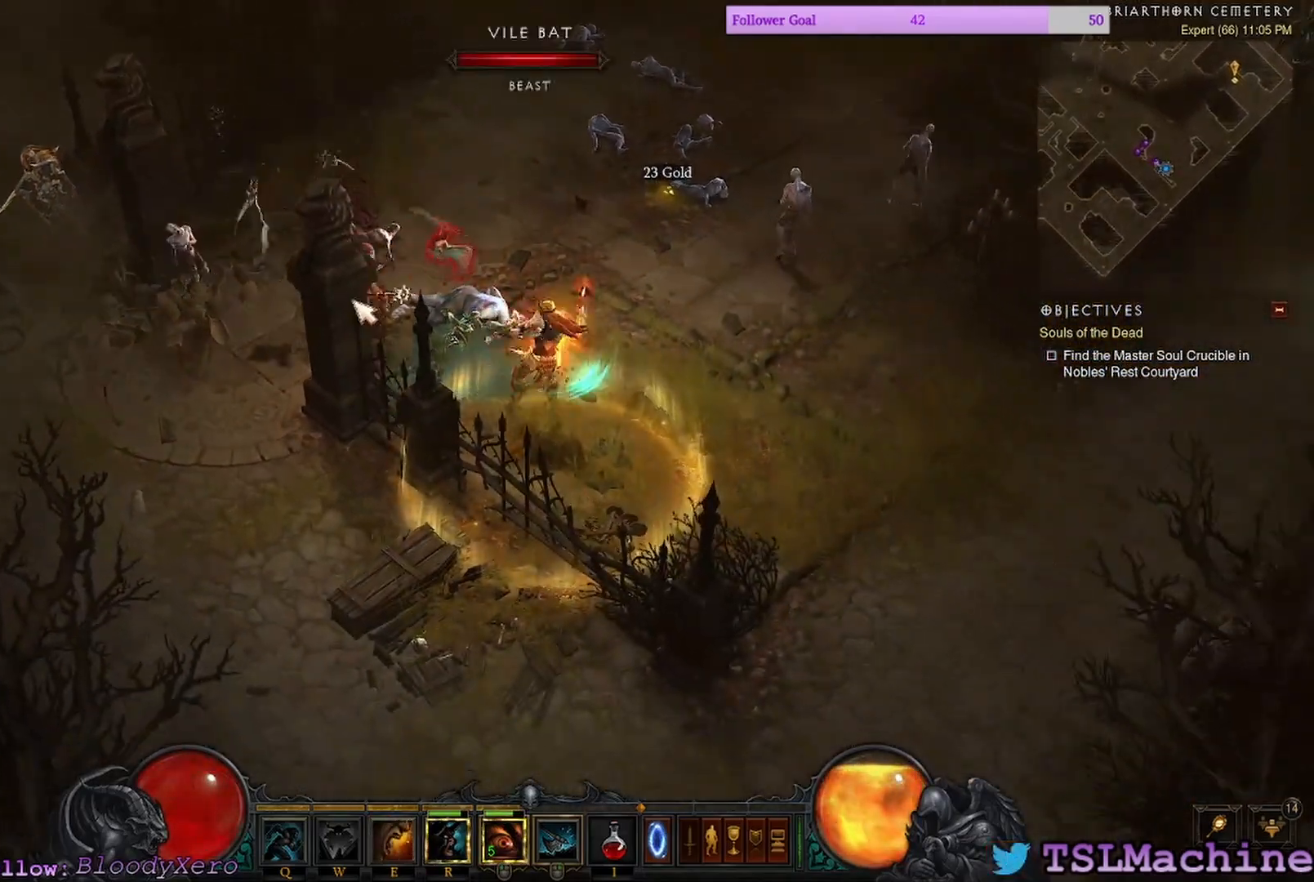
{"keys": [], "mouse": ["left"], "events": [[17, "mouse_left", "up"], [267, "mouse_right", "up"], [467, "mouse_left", "down"]]}
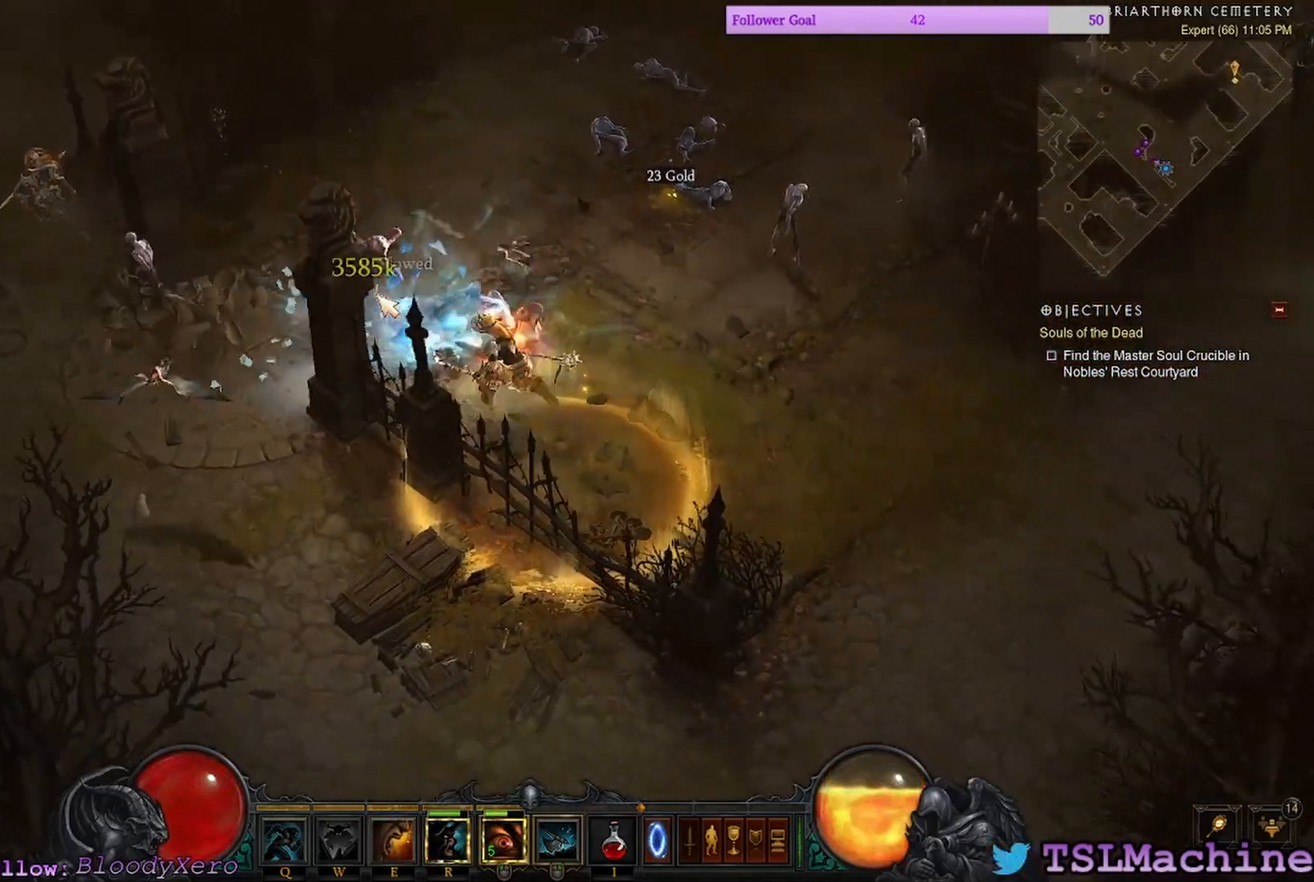
{"keys": [], "mouse": ["left"], "events": []}
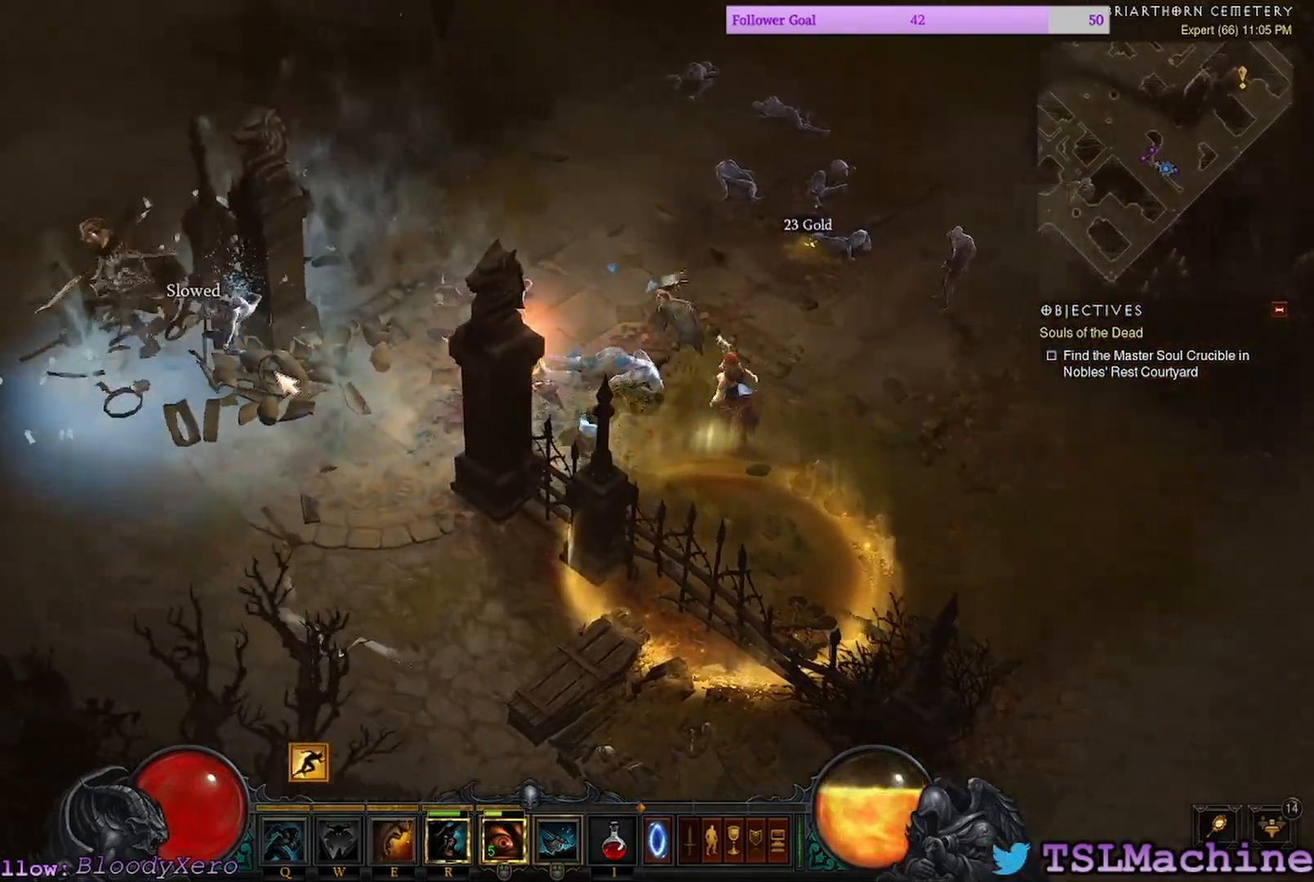
{"keys": [], "mouse": [], "events": [[500, "mouse_left", "up"]]}
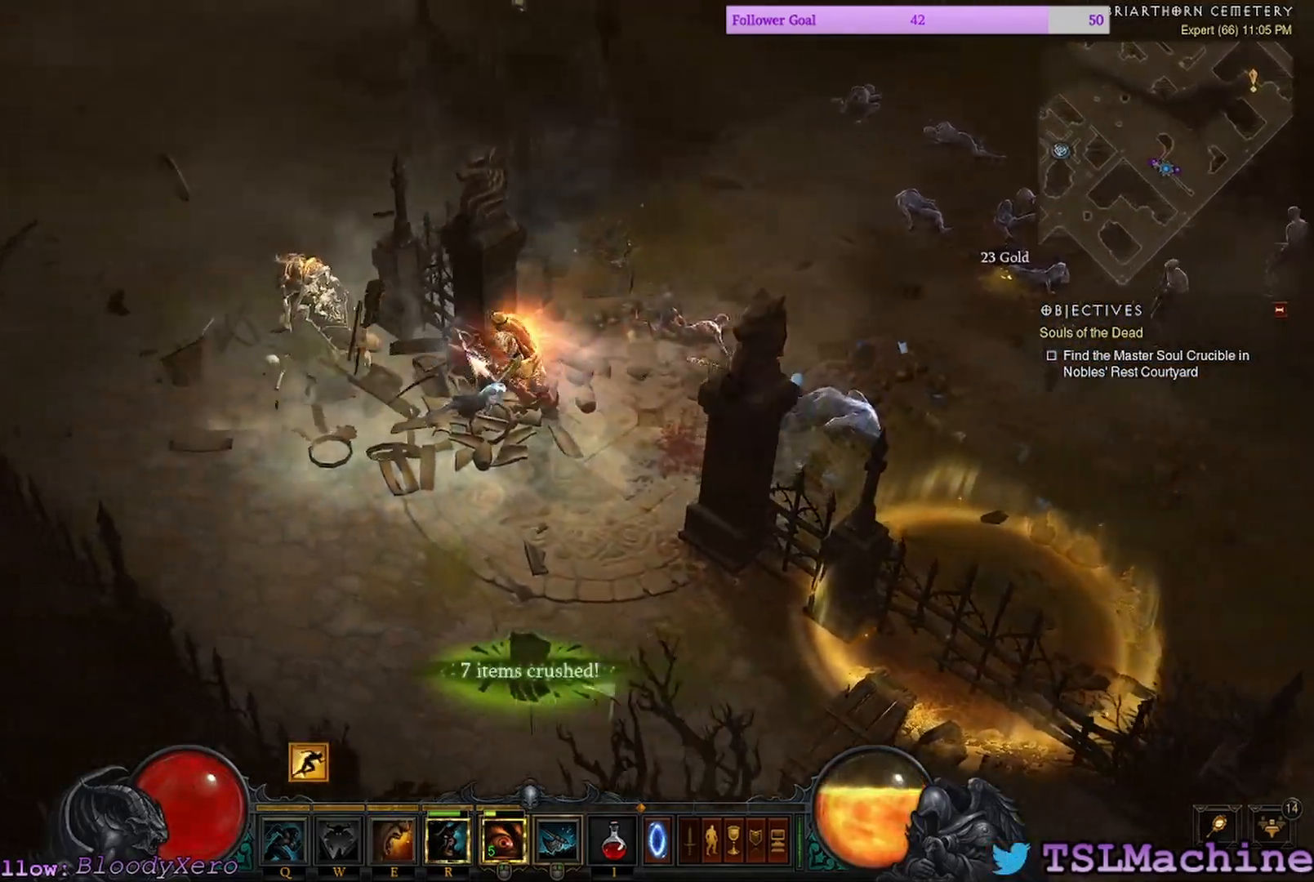
{"keys": ["shift"], "mouse": ["left"], "events": [[133, "mouse_left", "down"], [150, "shift", "down"]]}
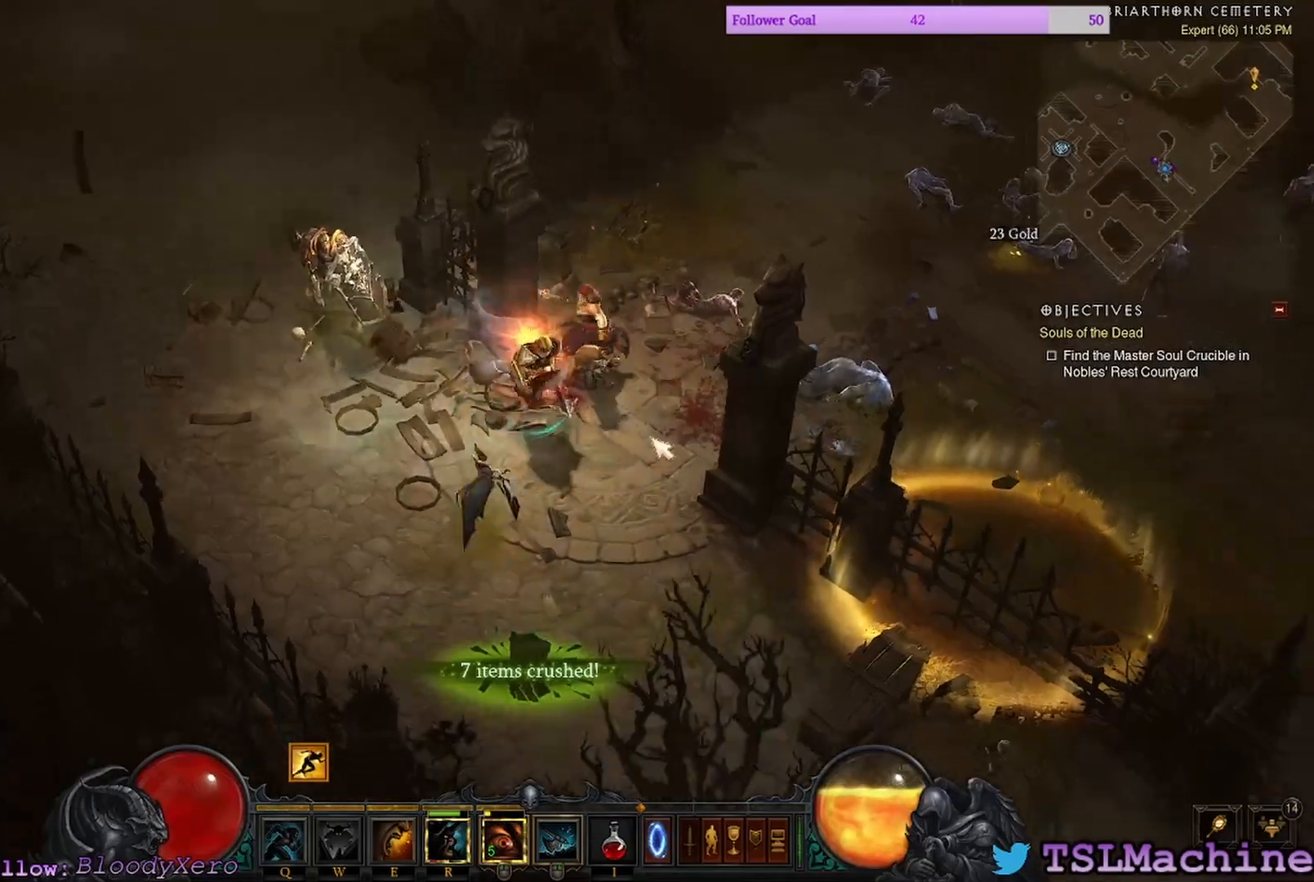
{"keys": [], "mouse": ["left"], "events": [[17, "shift", "up"]]}
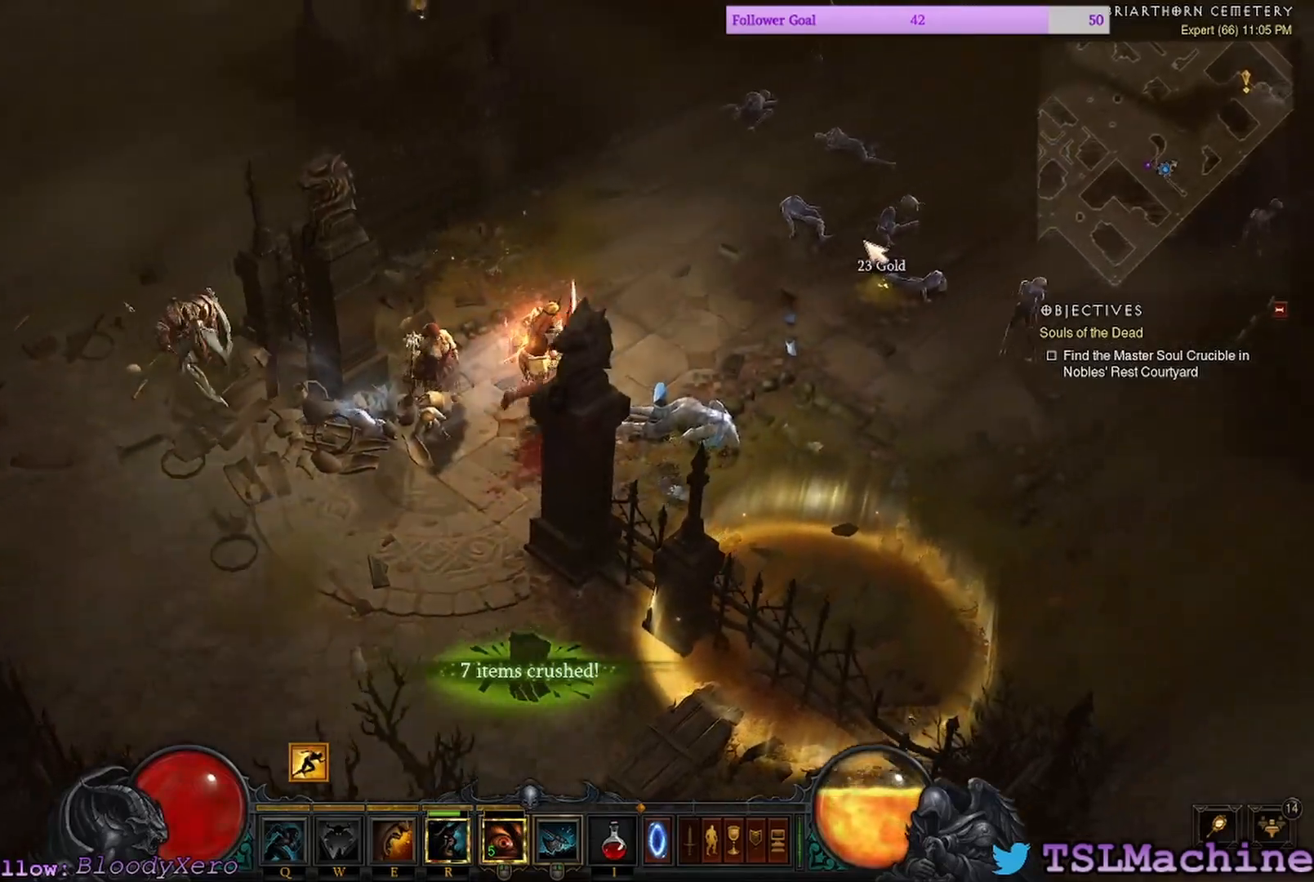
{"keys": ["q"], "mouse": ["left"], "events": [[350, "q", "down"]]}
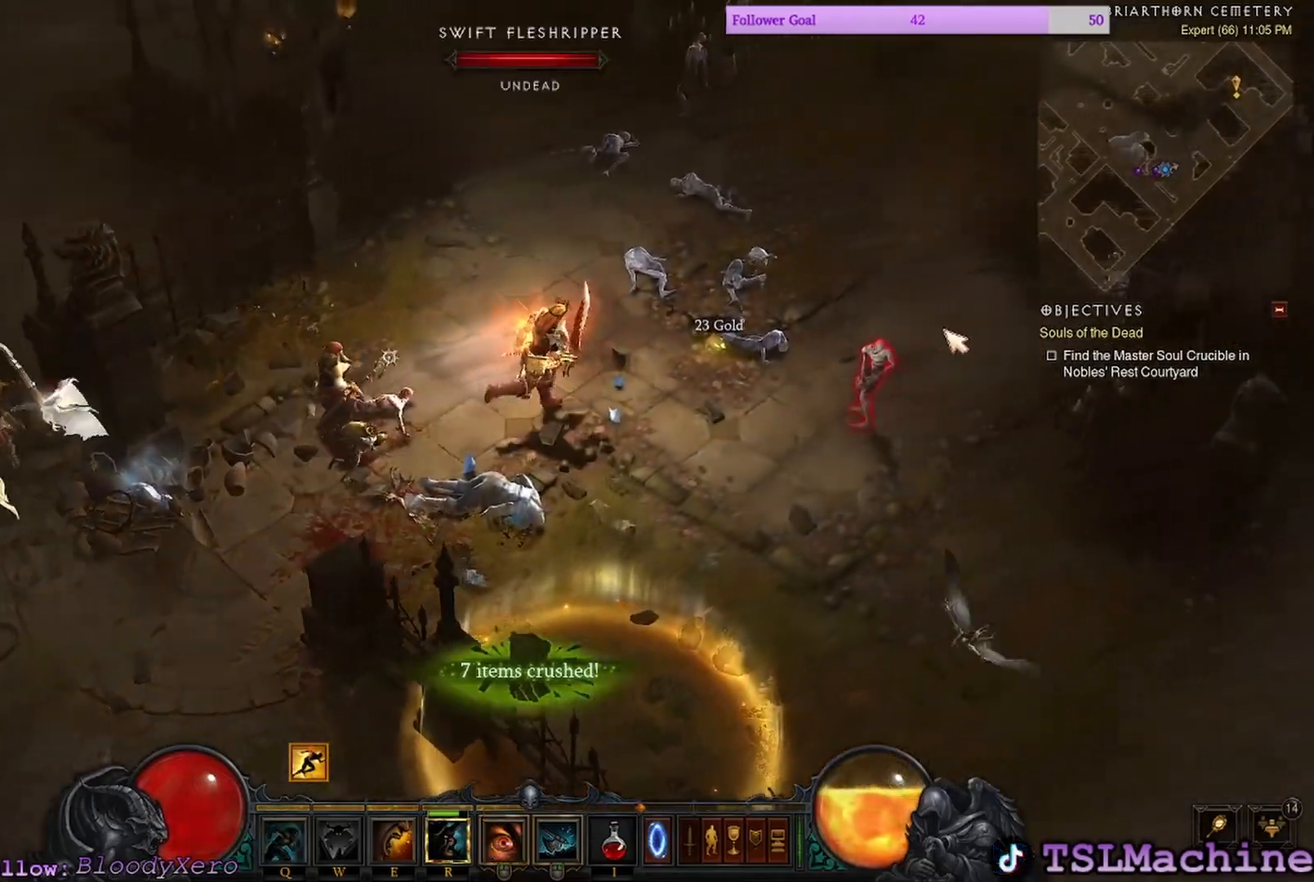
{"keys": [], "mouse": ["left"], "events": [[350, "q", "up"]]}
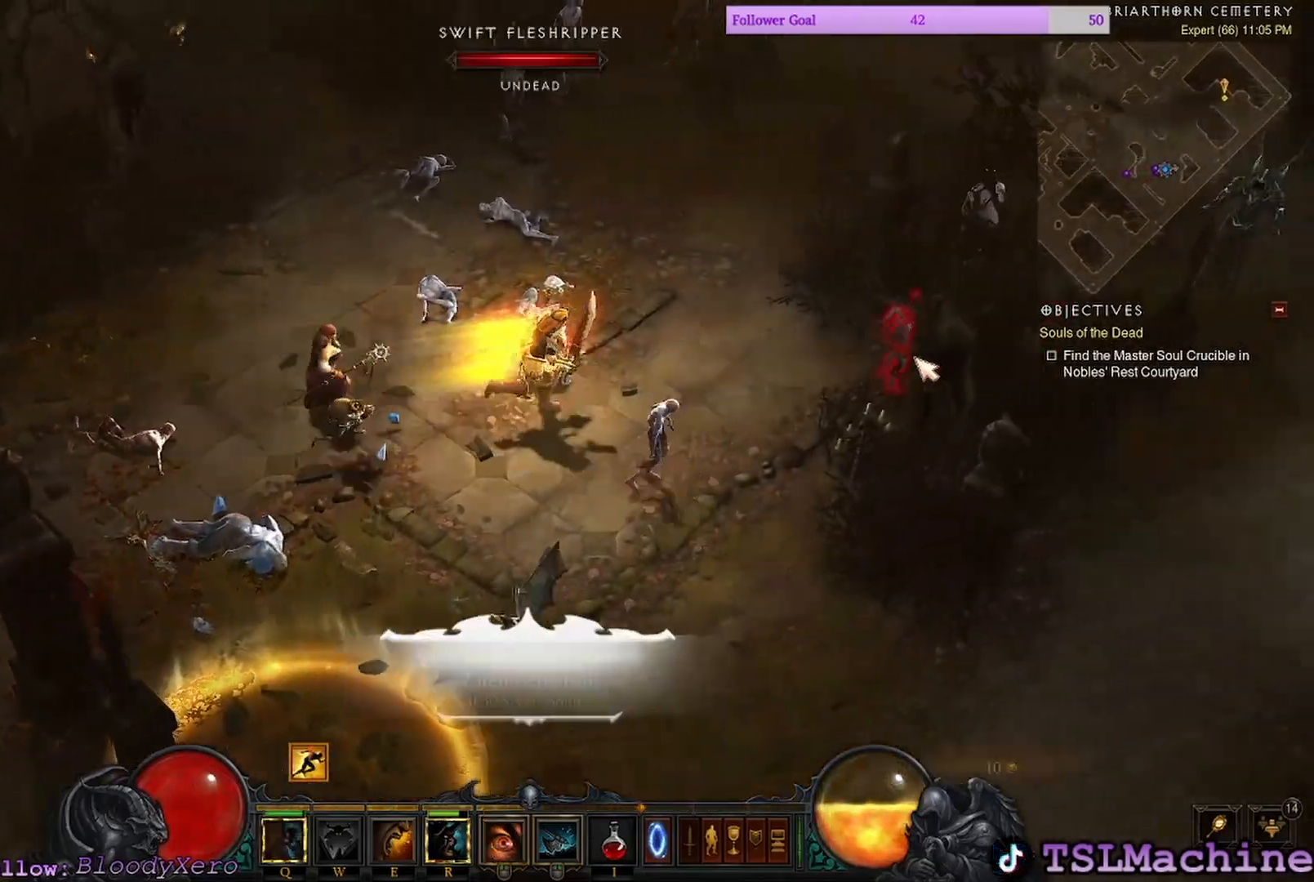
{"keys": [], "mouse": ["left"], "events": []}
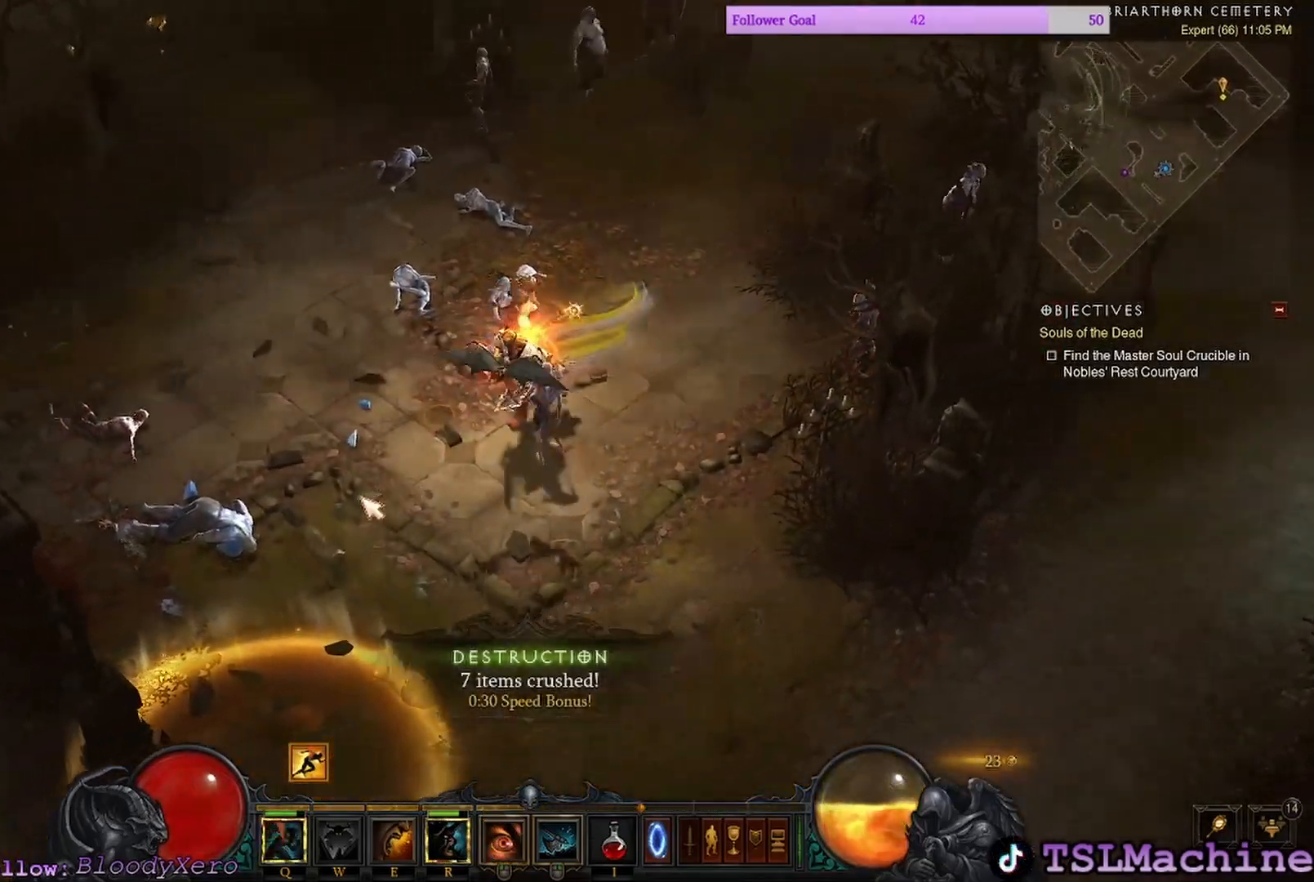
{"keys": [], "mouse": ["left"], "events": []}
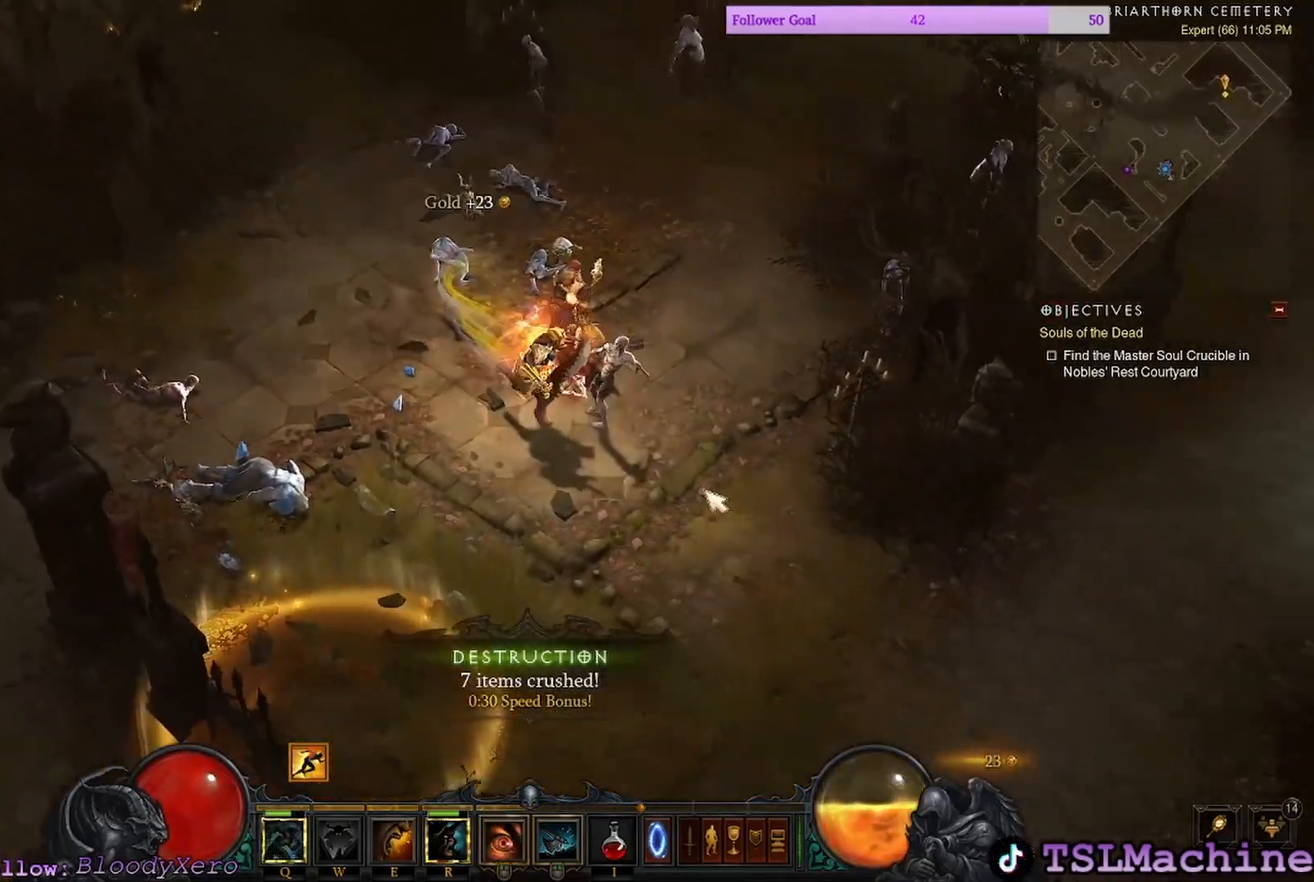
{"keys": [], "mouse": [], "events": [[133, "mouse_right", "down"], [183, "mouse_left", "up"], [467, "mouse_right", "up"]]}
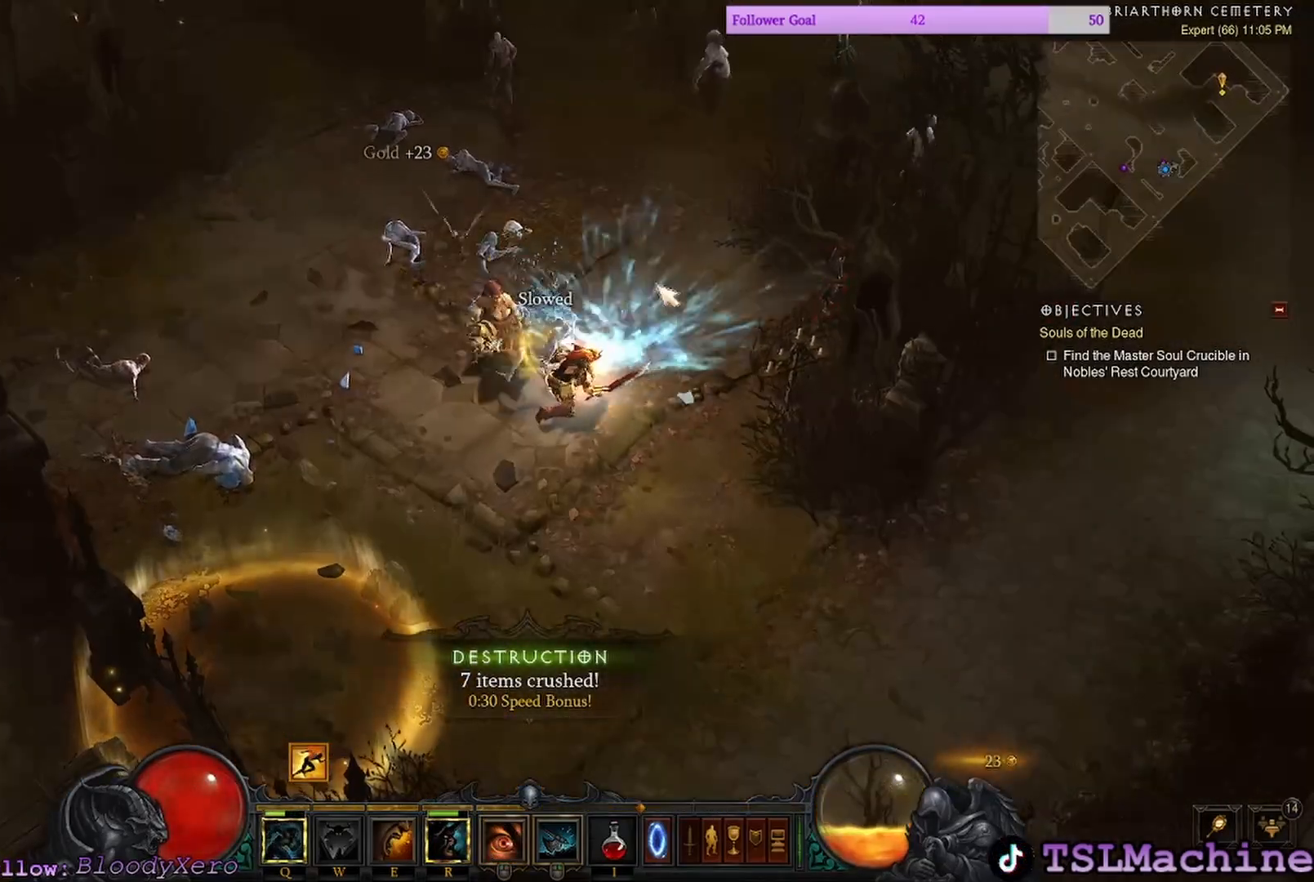
{"keys": [], "mouse": ["left"], "events": [[350, "mouse_left", "down"]]}
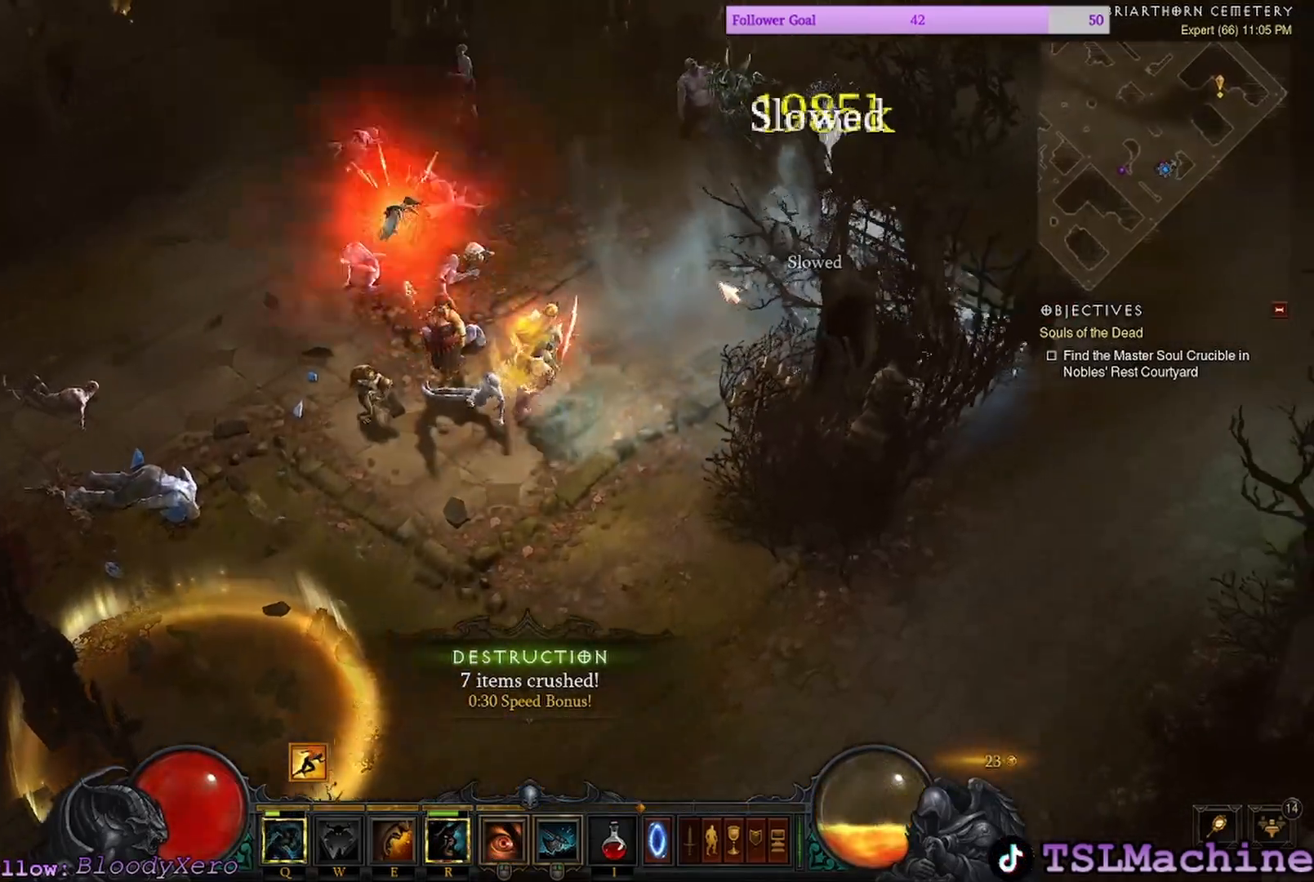
{"keys": [], "mouse": ["left"], "events": [[300, "mouse_wheel", "down"], [400, "d", "down"], [417, "mouse_wheel", "up"], [450, "x", "down"], [467, "d", "up"], [500, "x", "up"]]}
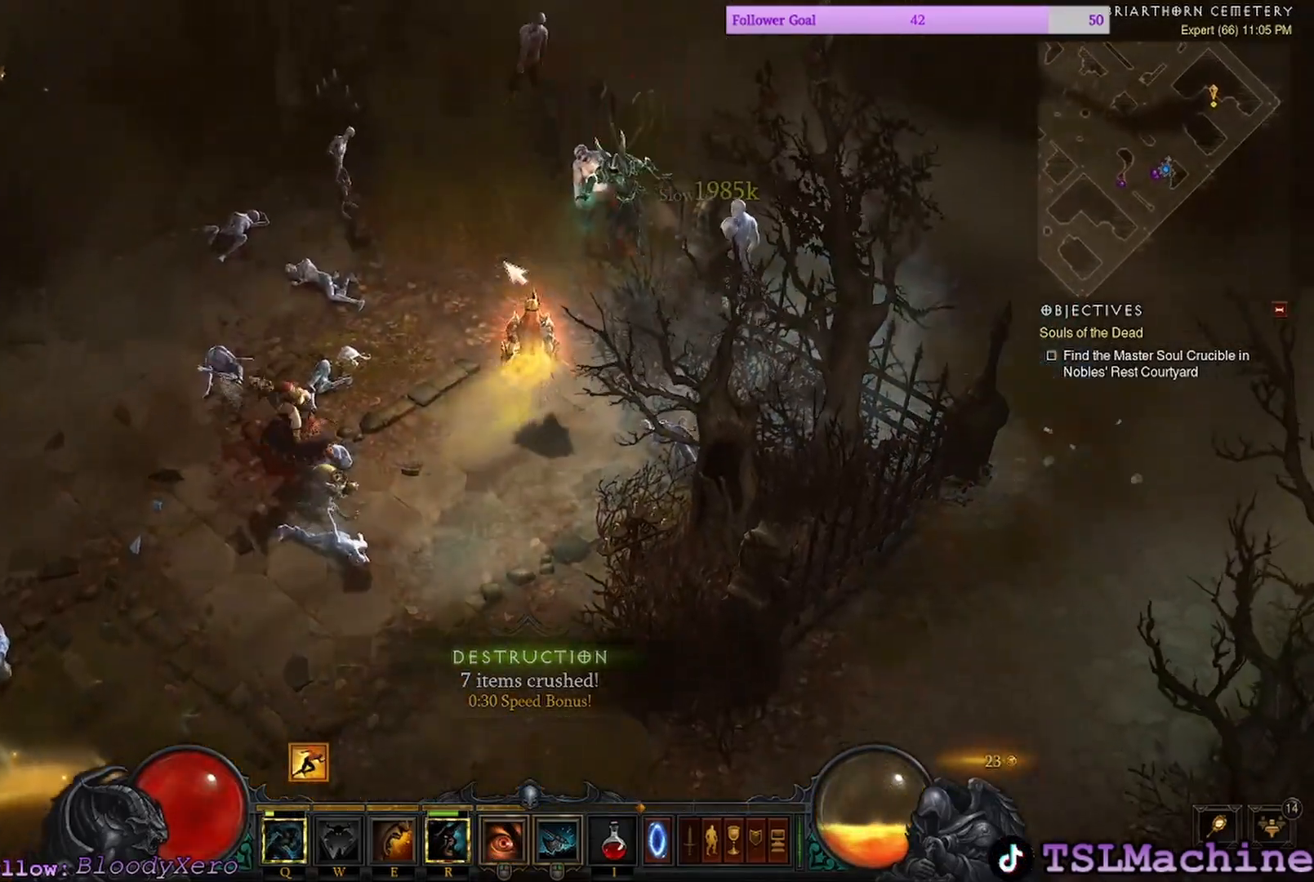
{"keys": ["e"], "mouse": ["left"], "events": [[50, "space", "down"], [117, "space", "up"], [383, "e", "down"]]}
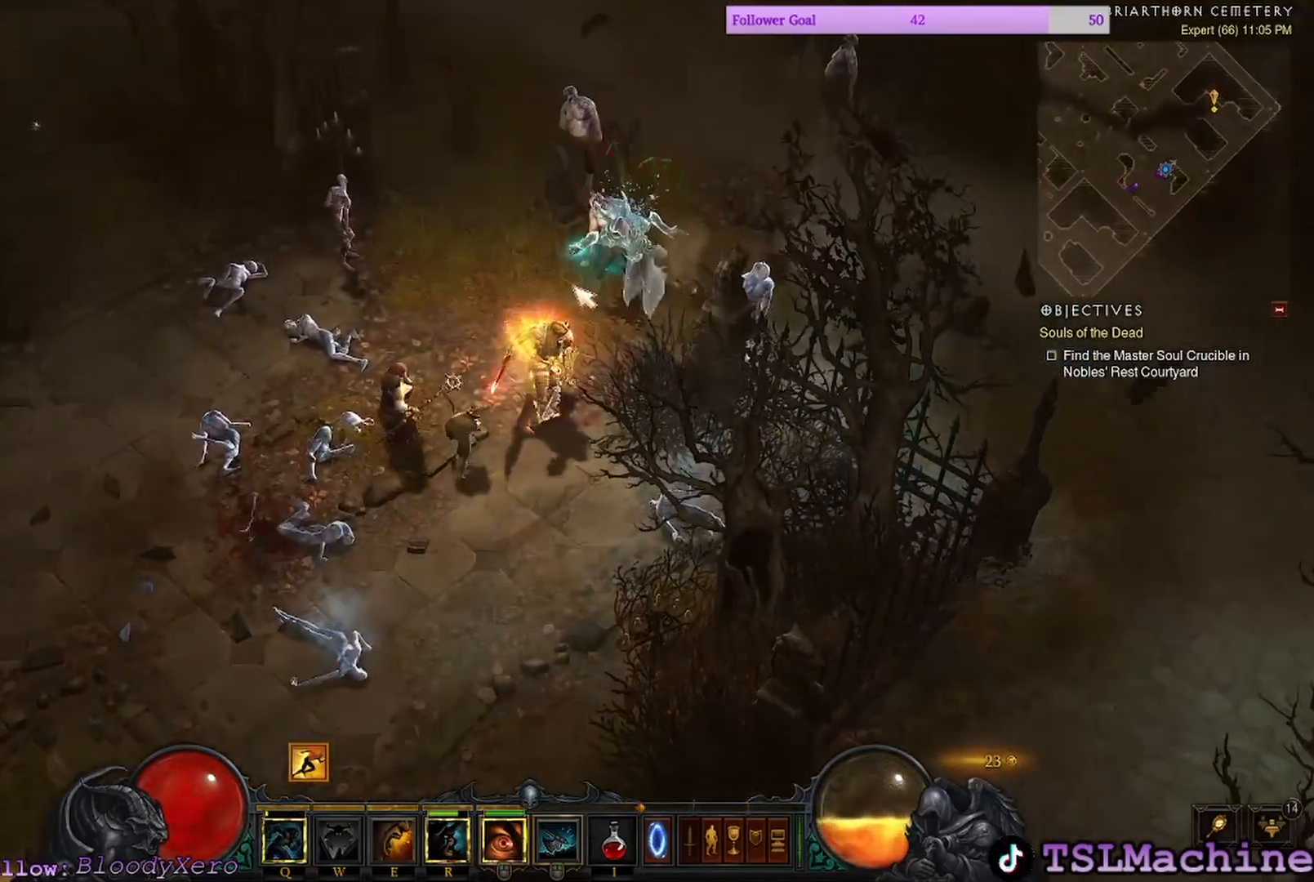
{"keys": [], "mouse": ["left"], "events": [[300, "e", "up"]]}
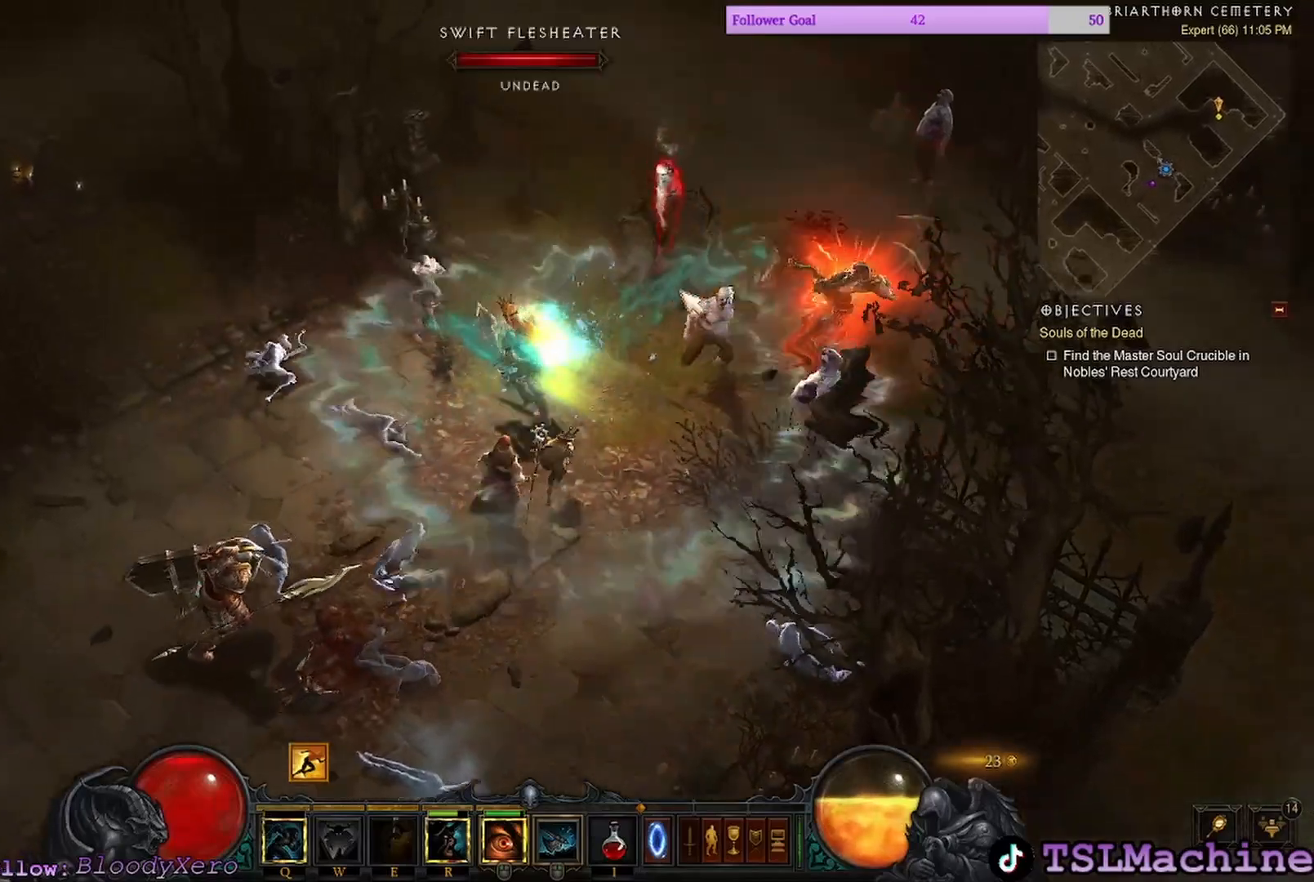
{"keys": [], "mouse": ["left"]}
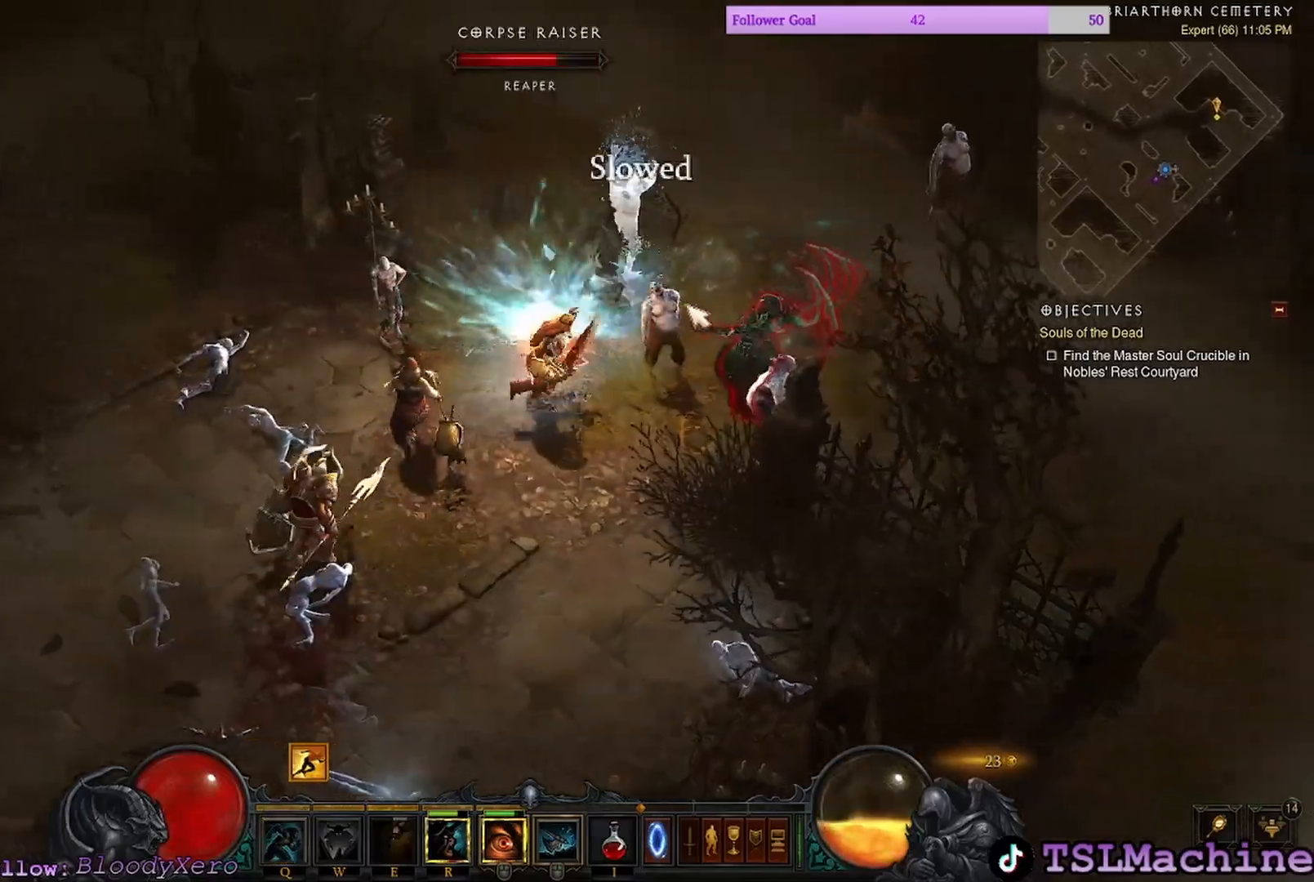
{"keys": [], "mouse": ["left"], "events": []}
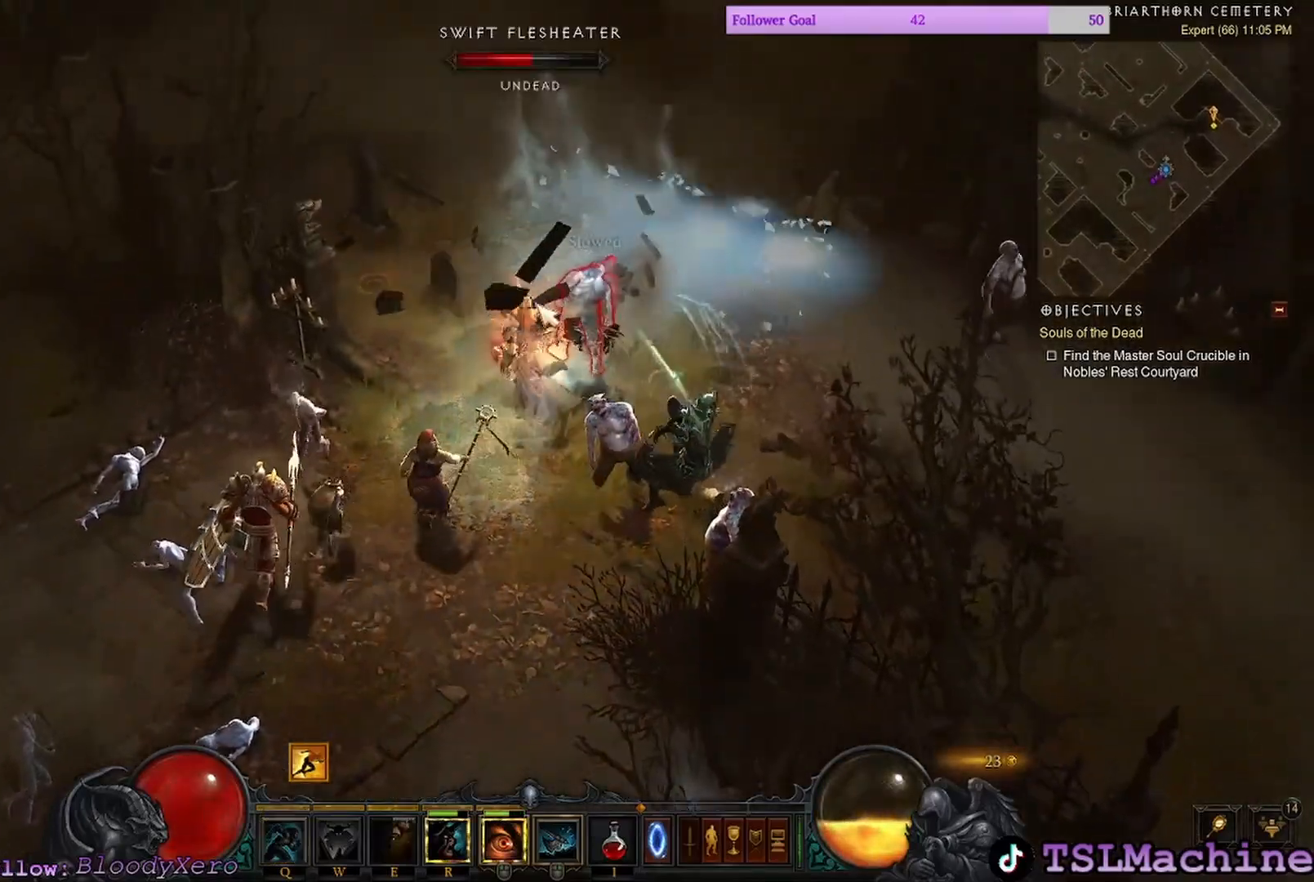
{"keys": ["shift"], "mouse": ["left"], "events": [[100, "shift", "down"]]}
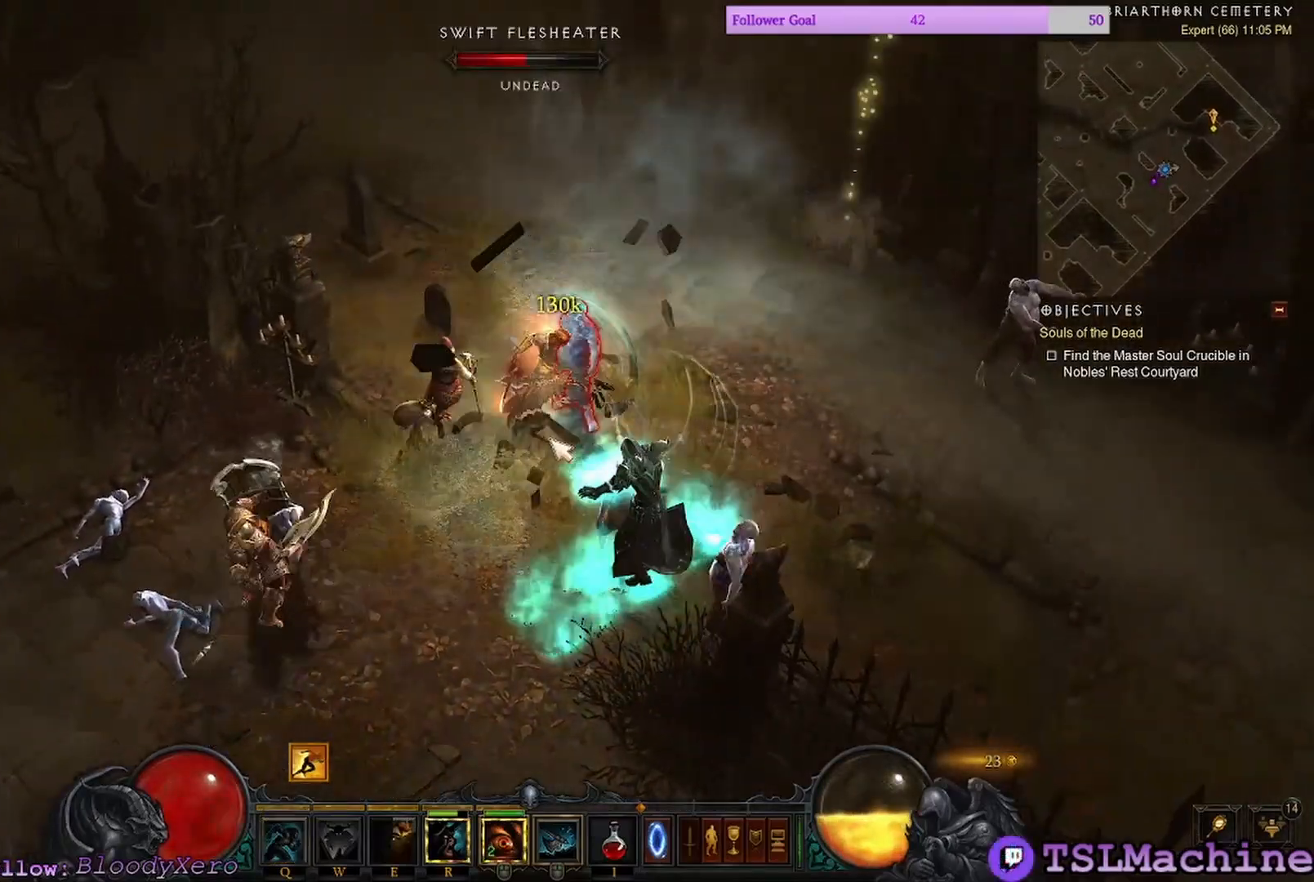
{"keys": ["shift"], "mouse": ["left"], "events": []}